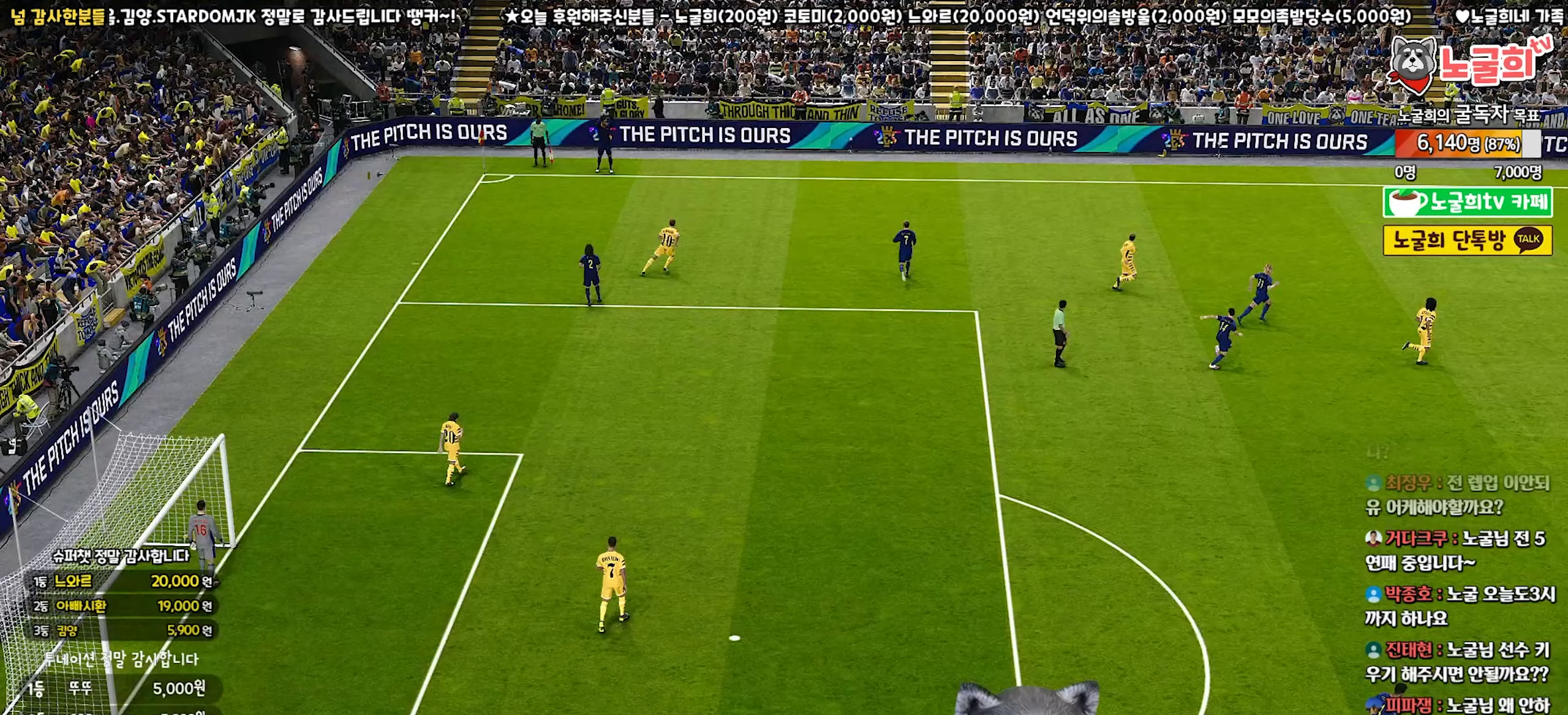
Gameplay with a controller (PlayStation layout); each line is a JSON object with the inputs held at the frame after it. "events" lists button and stick changes between this image and that frame as [ms after this image, input, new state], when the widget could be followed in between. Not read: L3.
{"buttons": [], "left_stick": "center", "right_stick": "center", "events": []}
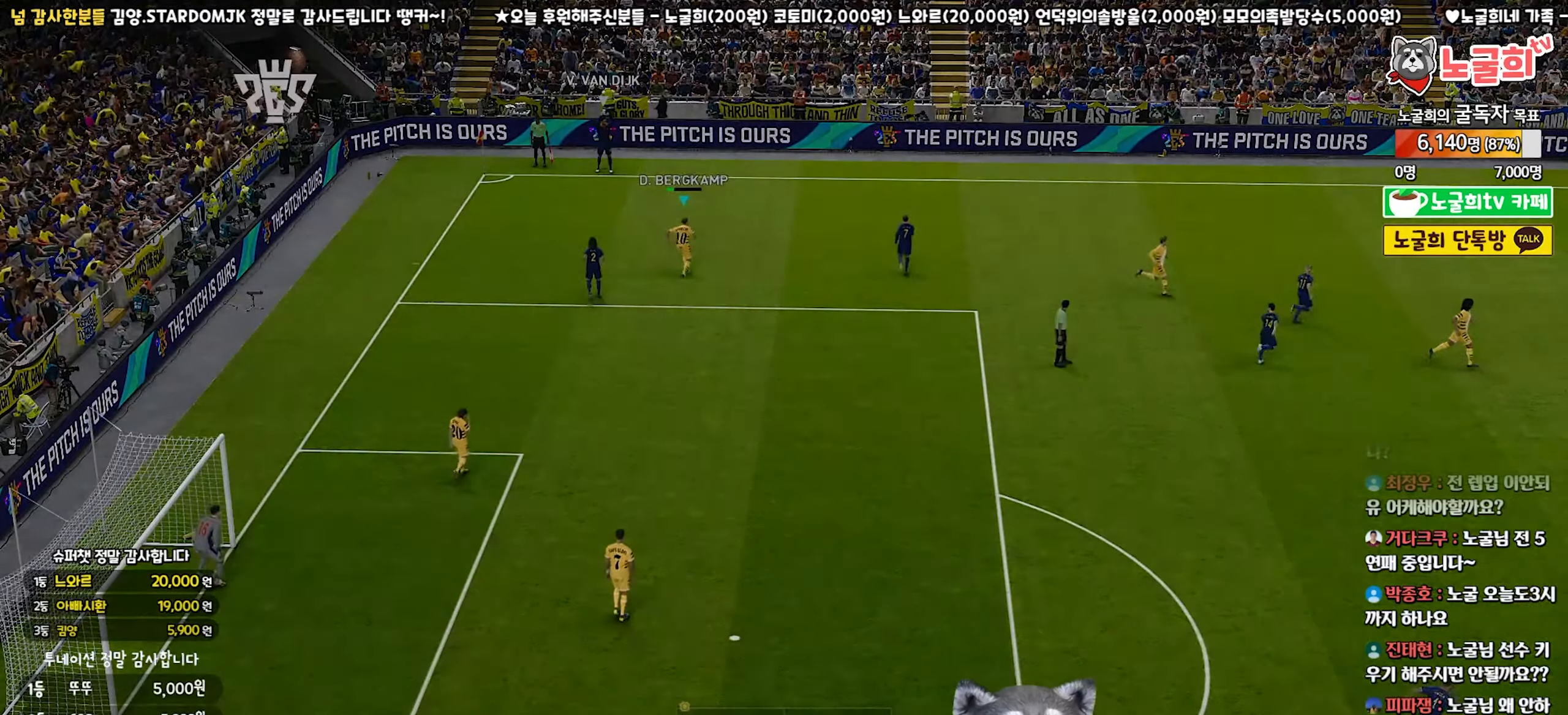
{"buttons": [], "left_stick": "center", "right_stick": "center", "events": []}
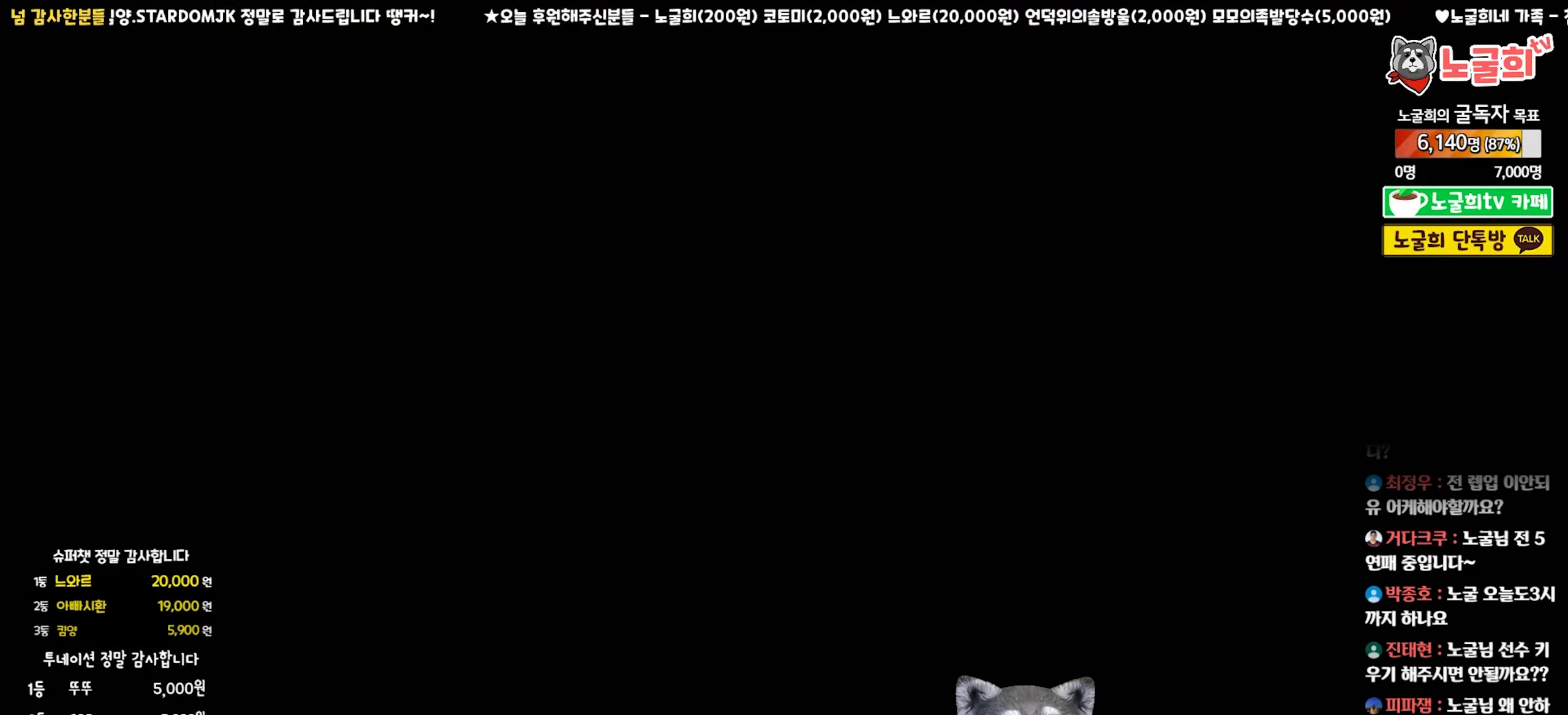
{"buttons": [], "left_stick": "center", "right_stick": "center", "events": [[33, "left_stick", "right"], [333, "left_stick", "center"]]}
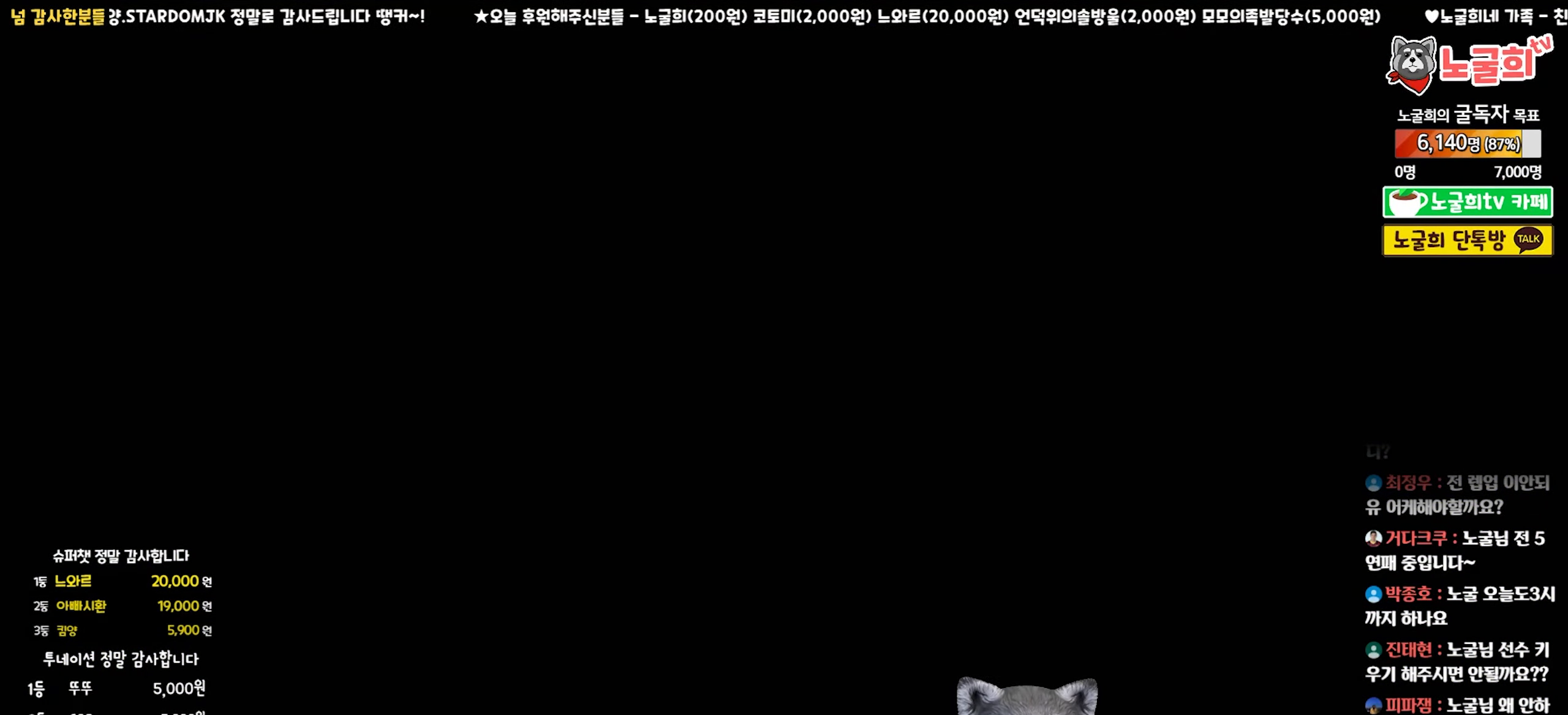
{"buttons": [], "left_stick": "center", "right_stick": "center", "events": []}
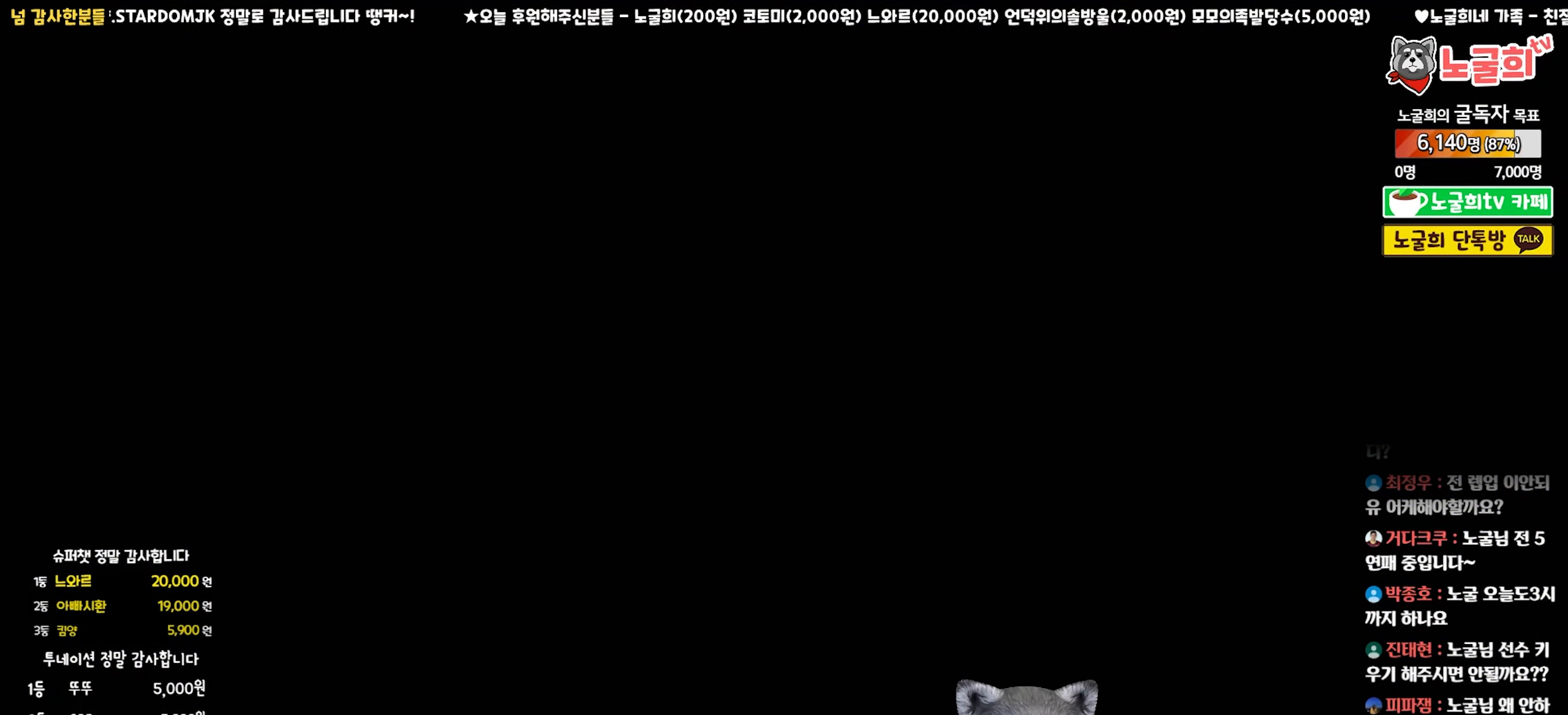
{"buttons": [], "left_stick": "center", "right_stick": "center", "events": []}
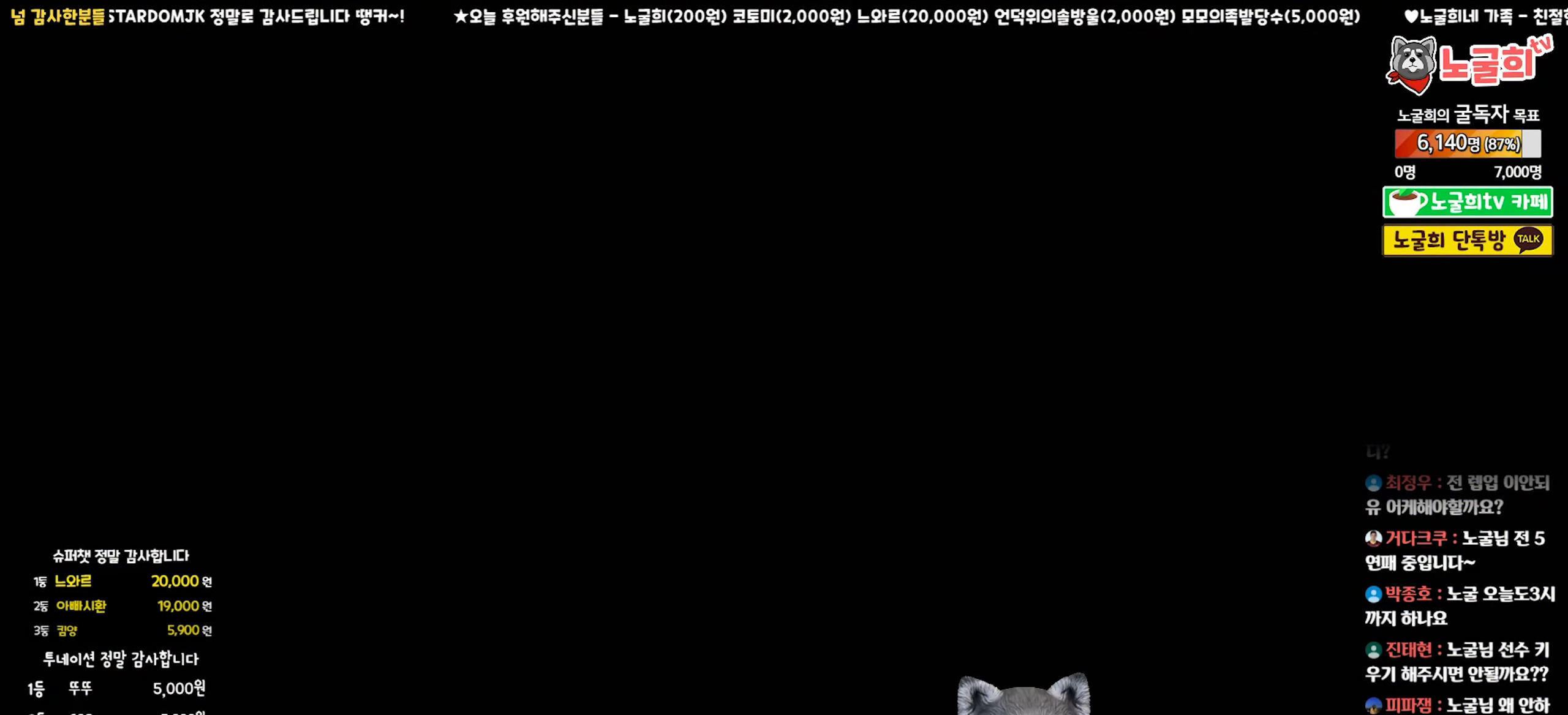
{"buttons": [], "left_stick": "center", "right_stick": "center", "events": []}
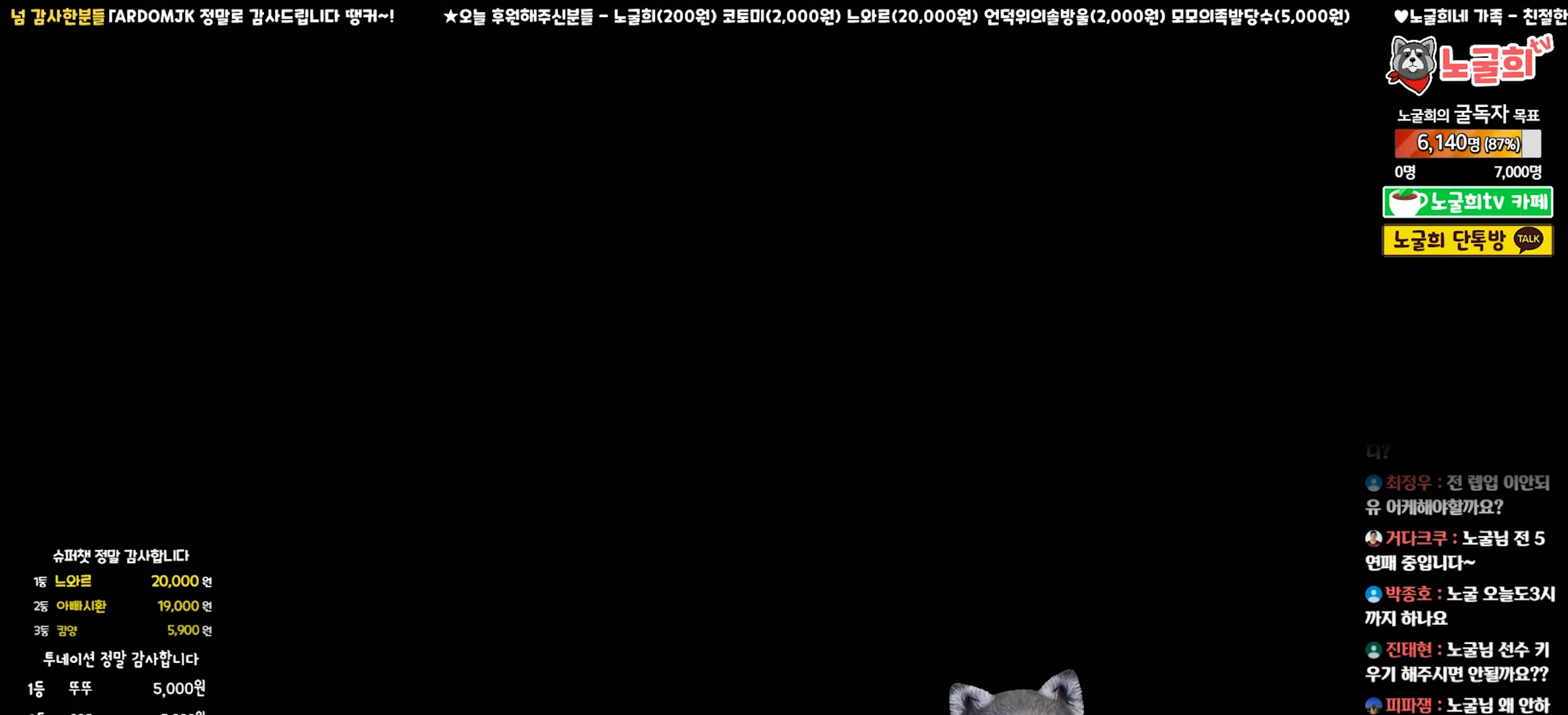
{"buttons": [], "left_stick": "center", "right_stick": "center", "events": []}
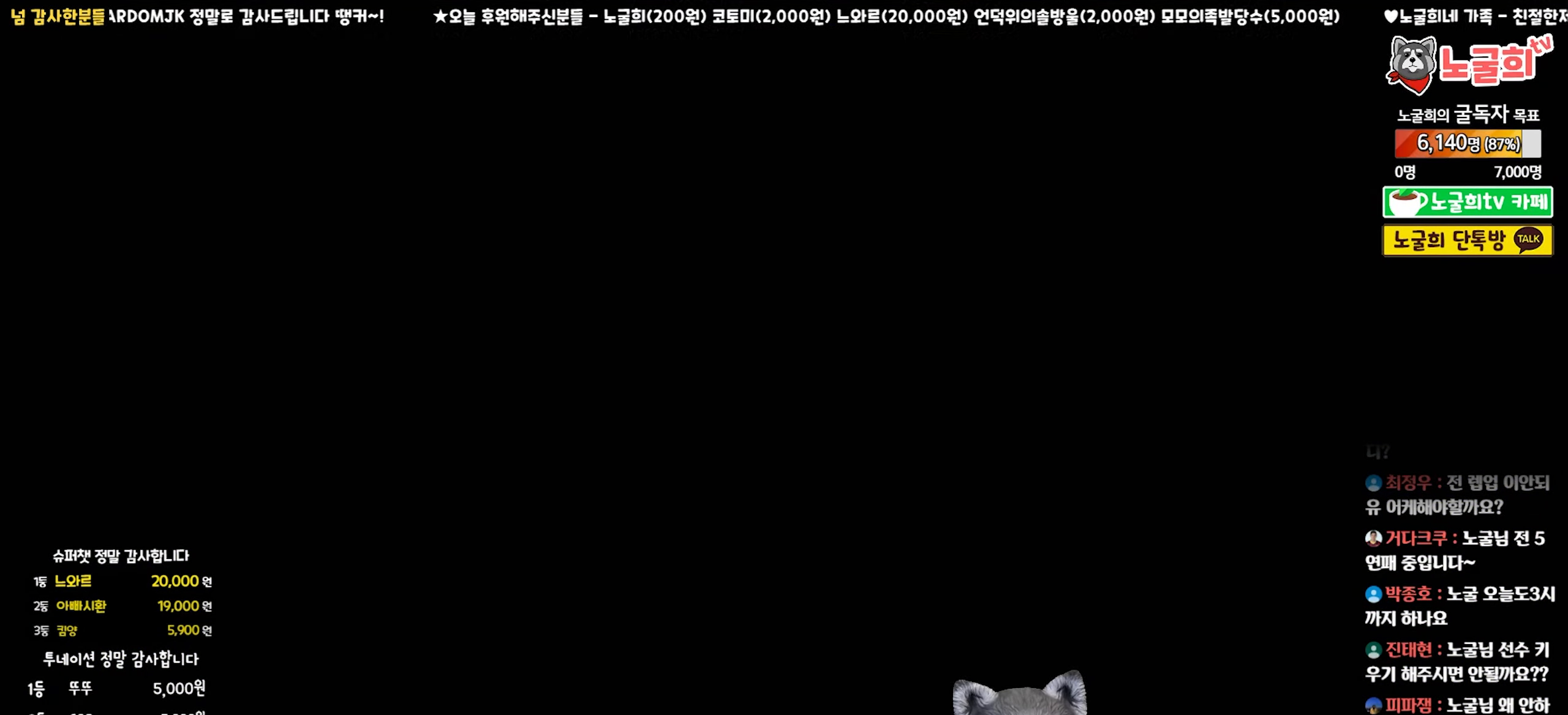
{"buttons": [], "left_stick": "center", "right_stick": "center", "events": []}
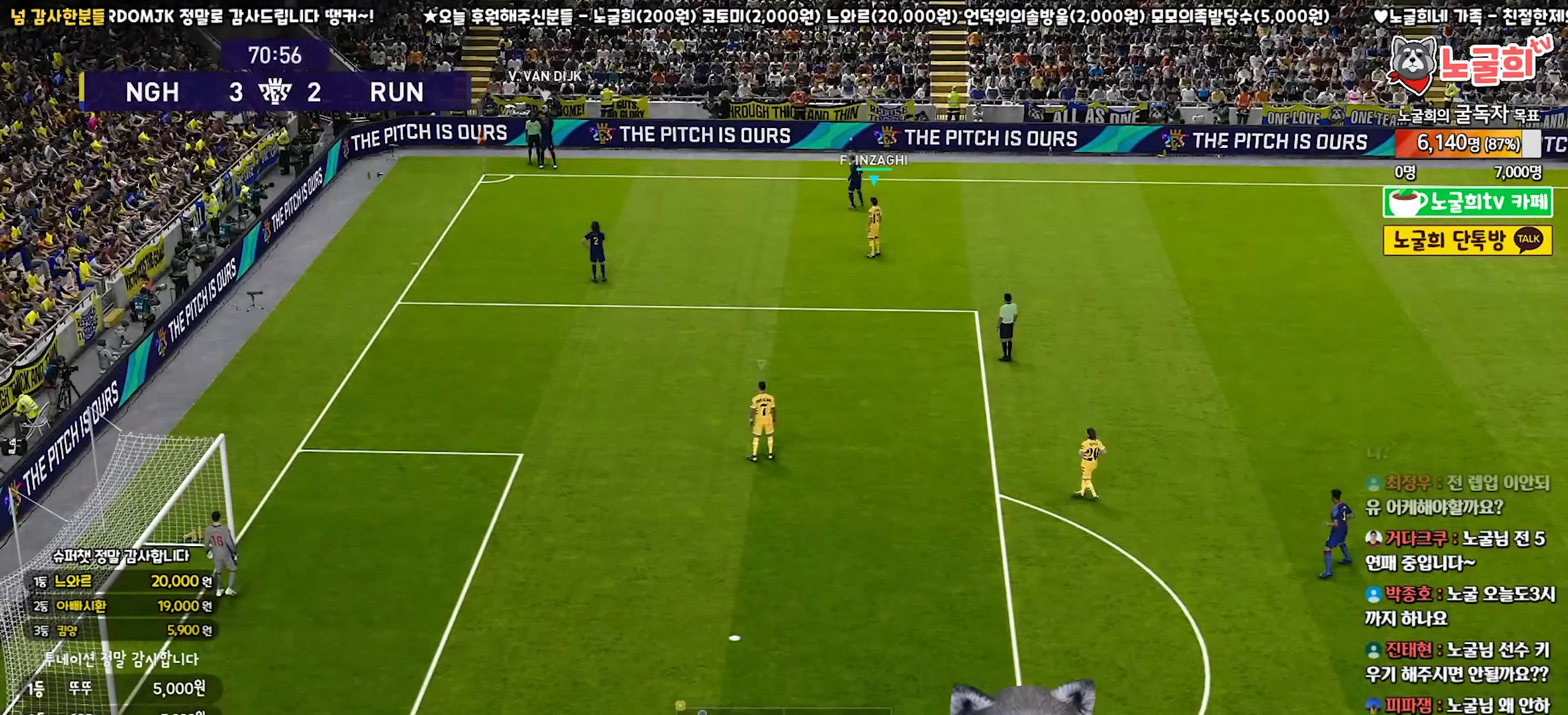
{"buttons": ["R1", "R2"], "left_stick": "up-right", "right_stick": "center", "events": [[400, "R2", "down"], [417, "left_stick", "up-right"], [467, "R1", "down"]]}
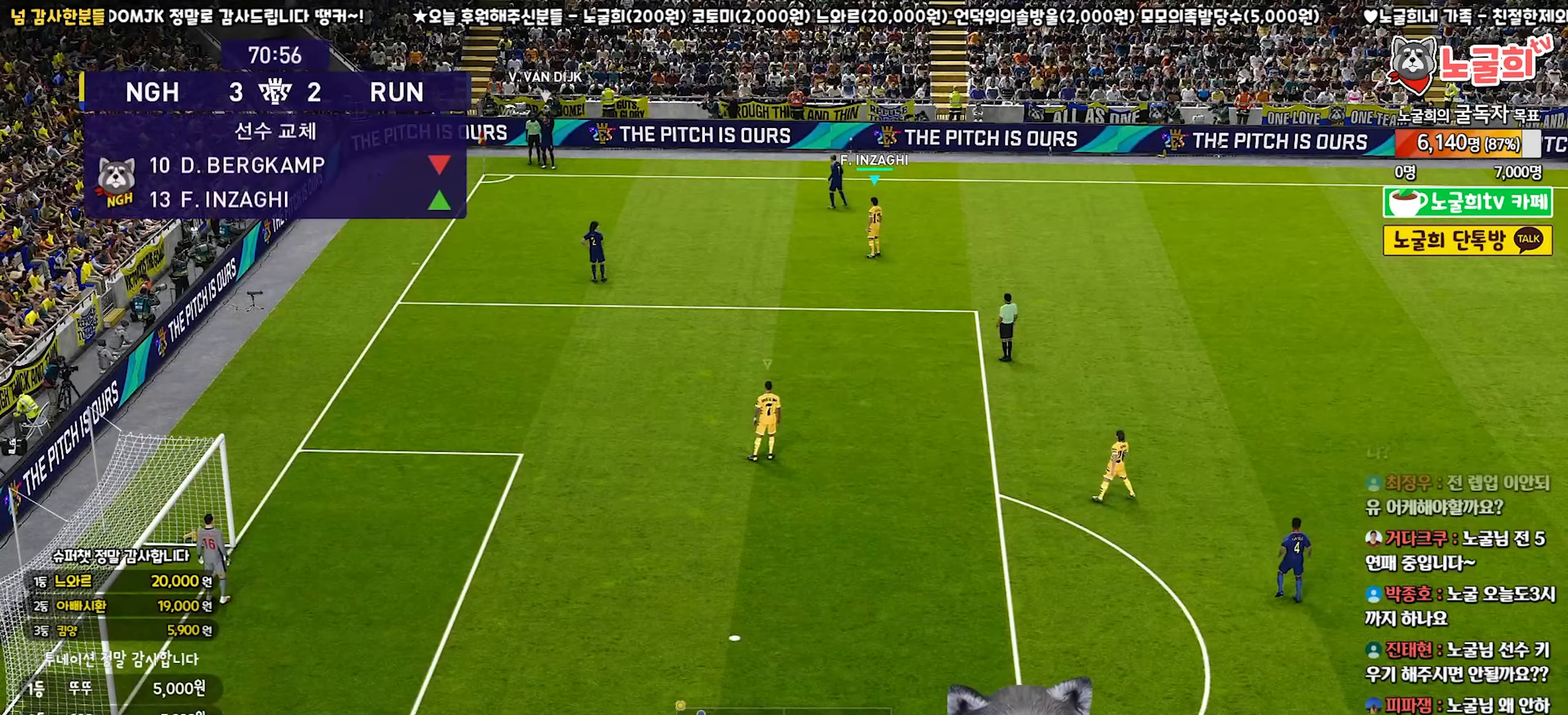
{"buttons": ["R1", "R2"], "left_stick": "up-left", "right_stick": "center", "events": [[17, "left_stick", "up"], [117, "left_stick", "up-left"]]}
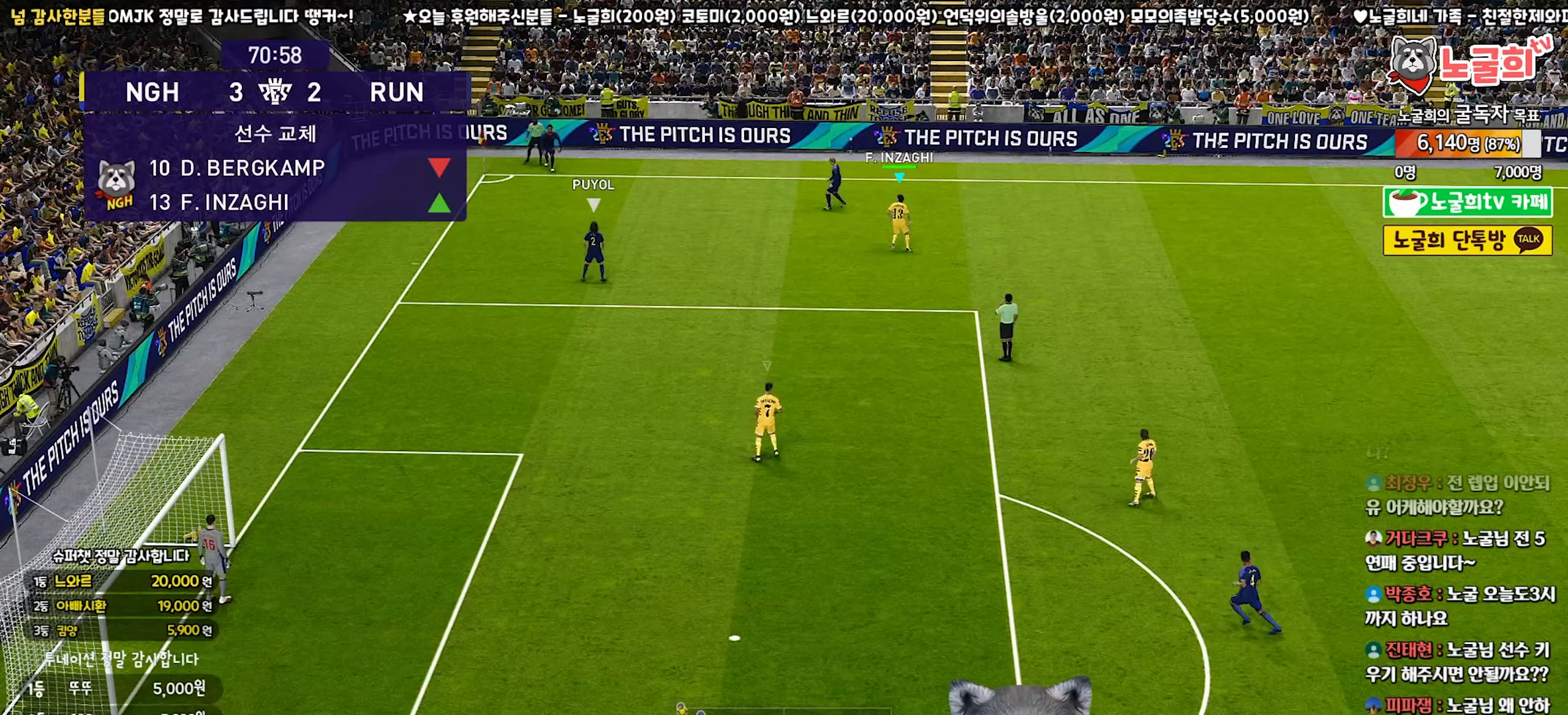
{"buttons": ["R1", "R2"], "left_stick": "down-left", "right_stick": "center", "events": [[200, "left_stick", "down-left"]]}
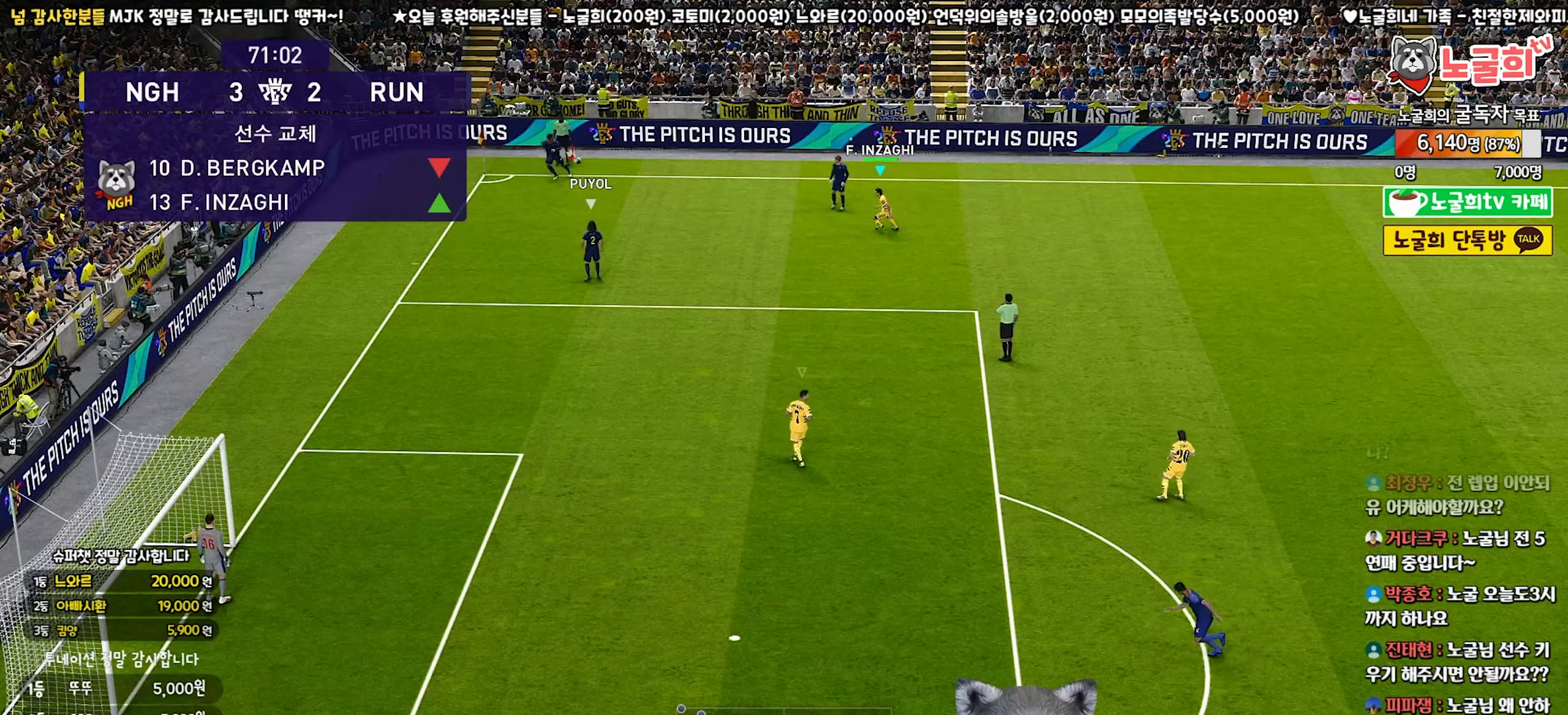
{"buttons": ["R1", "R2"], "left_stick": "down", "right_stick": "center", "events": [[500, "left_stick", "down"]]}
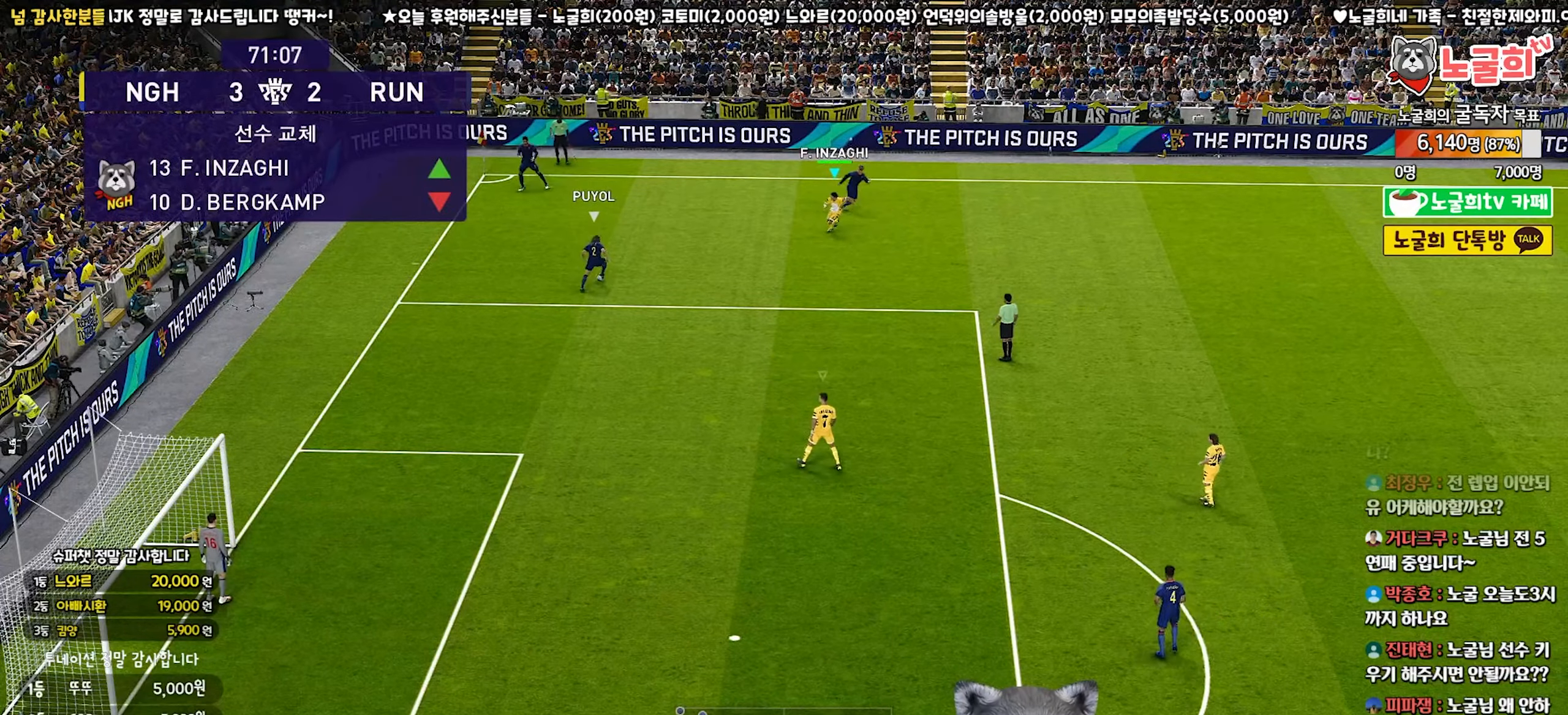
{"buttons": ["CROSS", "R1", "R2"], "left_stick": "left", "right_stick": "center", "events": [[400, "left_stick", "down-left"], [500, "CROSS", "down"], [500, "left_stick", "left"]]}
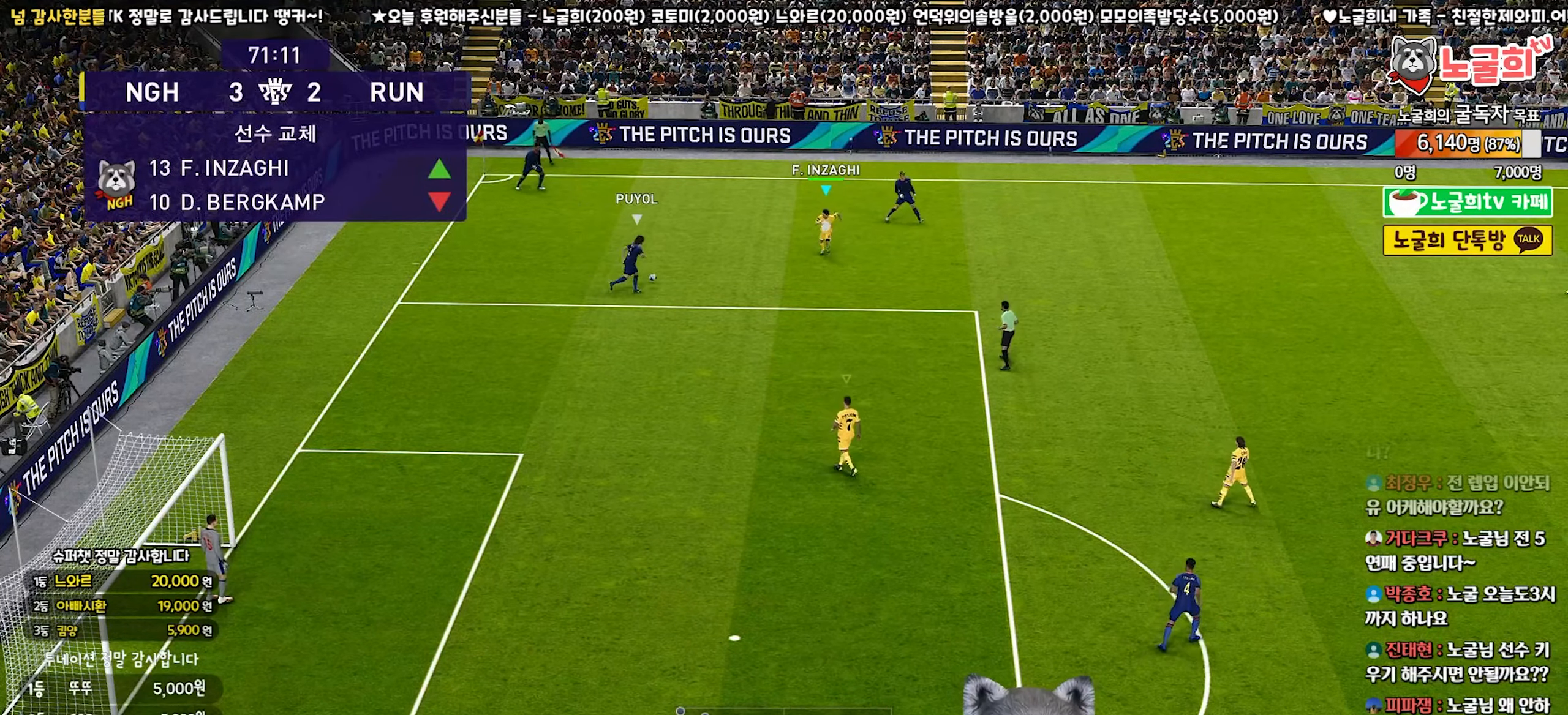
{"buttons": ["CROSS", "R1"], "left_stick": "left", "right_stick": "center", "events": [[67, "R2", "up"]]}
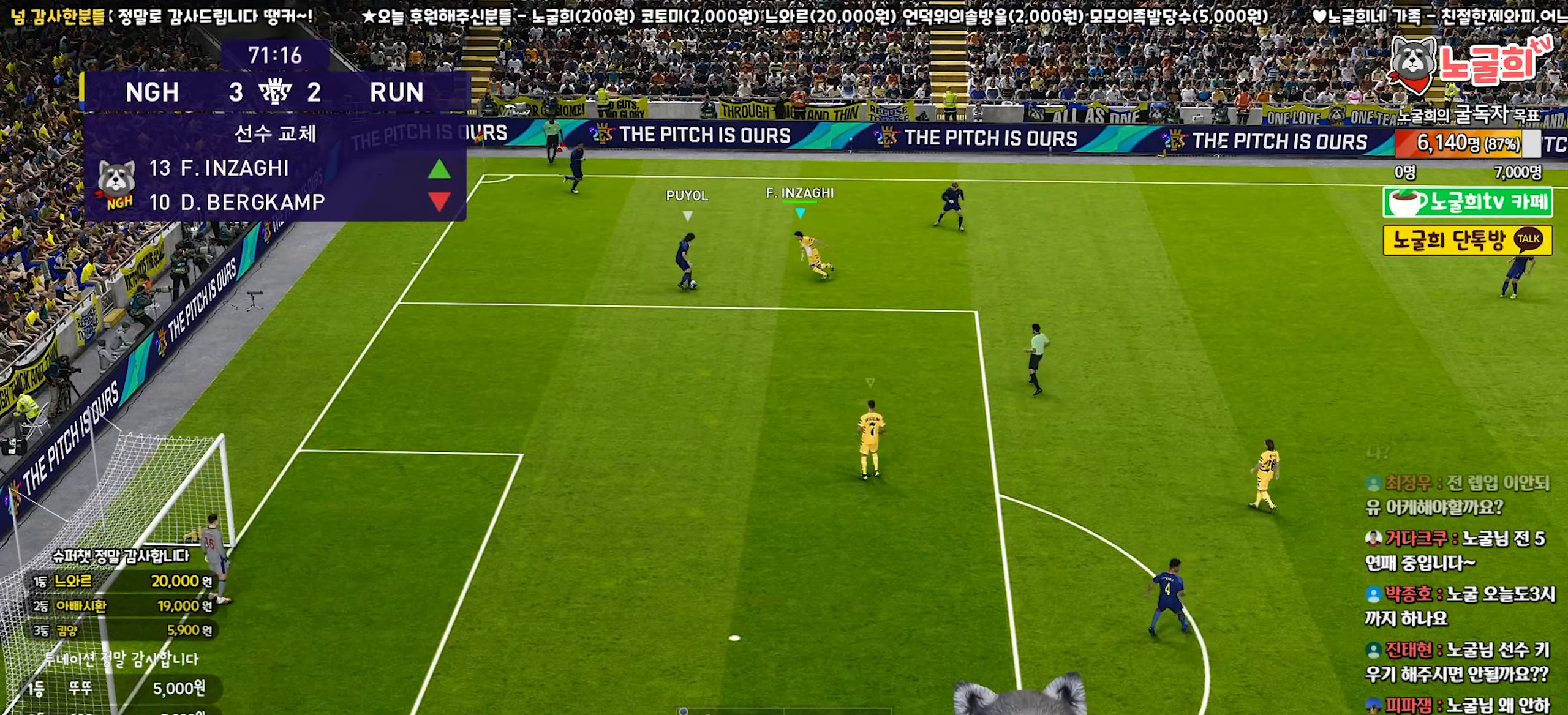
{"buttons": ["CROSS", "R1"], "left_stick": "up", "right_stick": "center", "events": [[450, "left_stick", "up"]]}
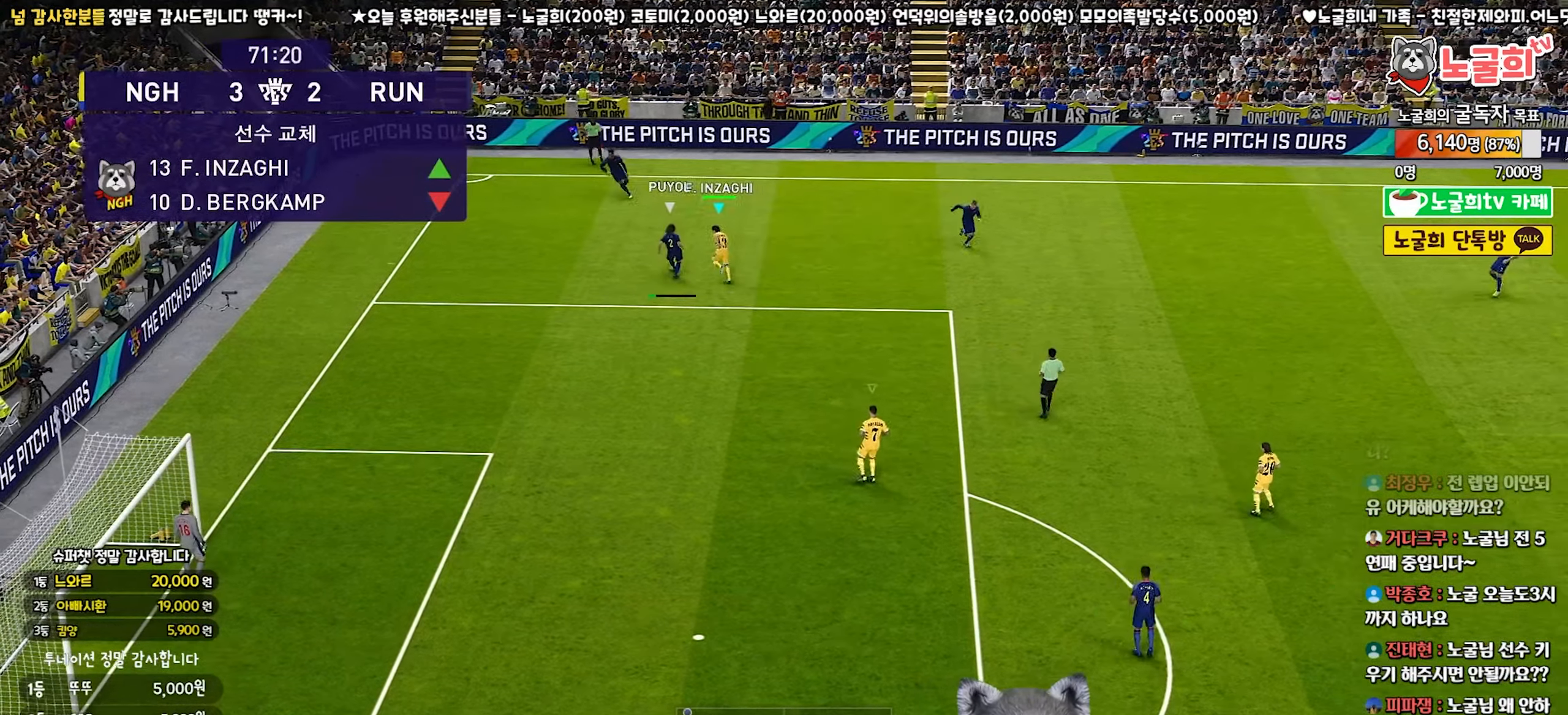
{"buttons": ["R1", "R2"], "left_stick": "up-right", "right_stick": "center", "events": [[100, "left_stick", "up-right"], [167, "R2", "down"], [183, "CROSS", "up"]]}
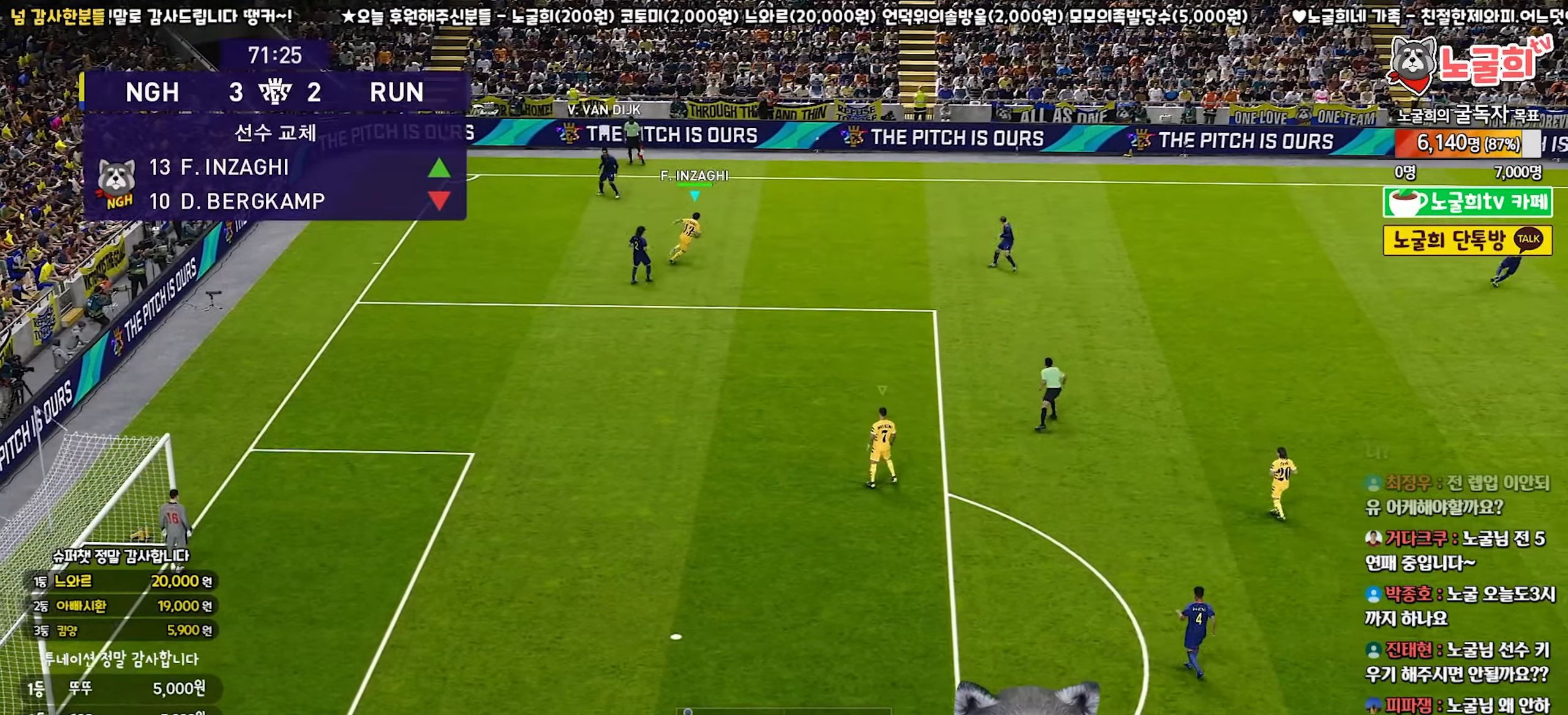
{"buttons": ["R1", "R2"], "left_stick": "up-right", "right_stick": "center", "events": []}
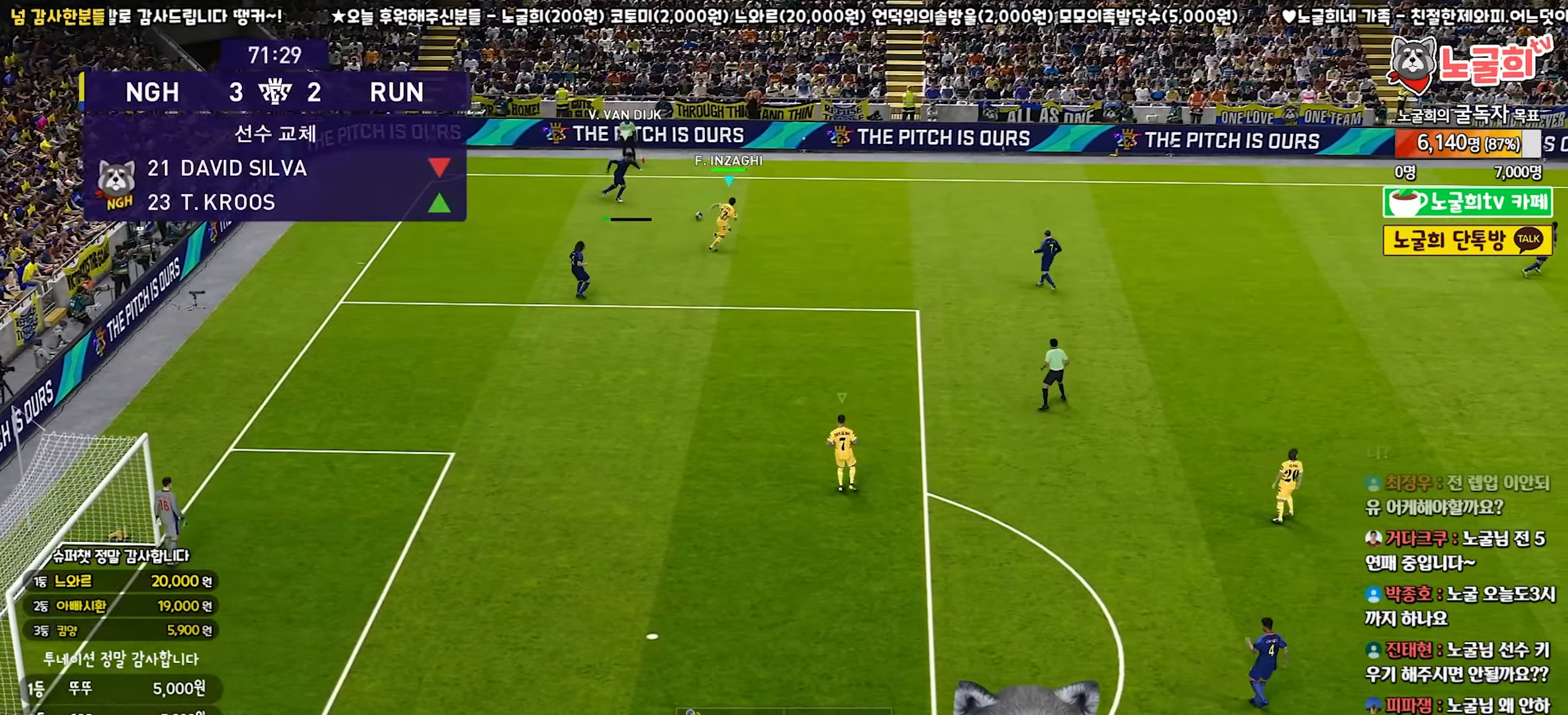
{"buttons": ["CROSS", "R1"], "left_stick": "up-right", "right_stick": "center", "events": [[233, "CROSS", "down"], [250, "R2", "up"], [250, "left_stick", "up"], [400, "left_stick", "up-right"]]}
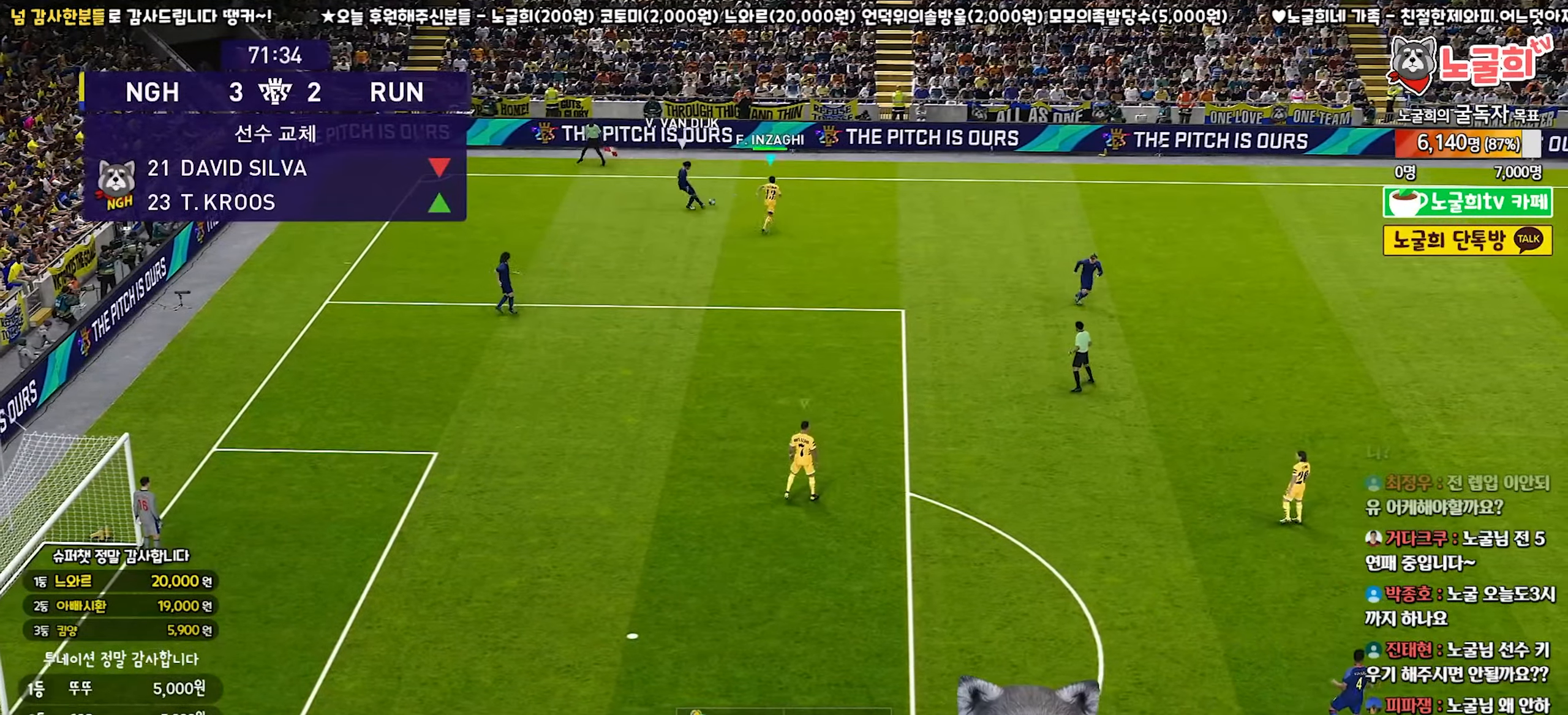
{"buttons": ["CROSS", "L1", "R1"], "left_stick": "up-left", "right_stick": "center", "events": [[350, "left_stick", "up"], [367, "L1", "down"], [483, "left_stick", "up-left"]]}
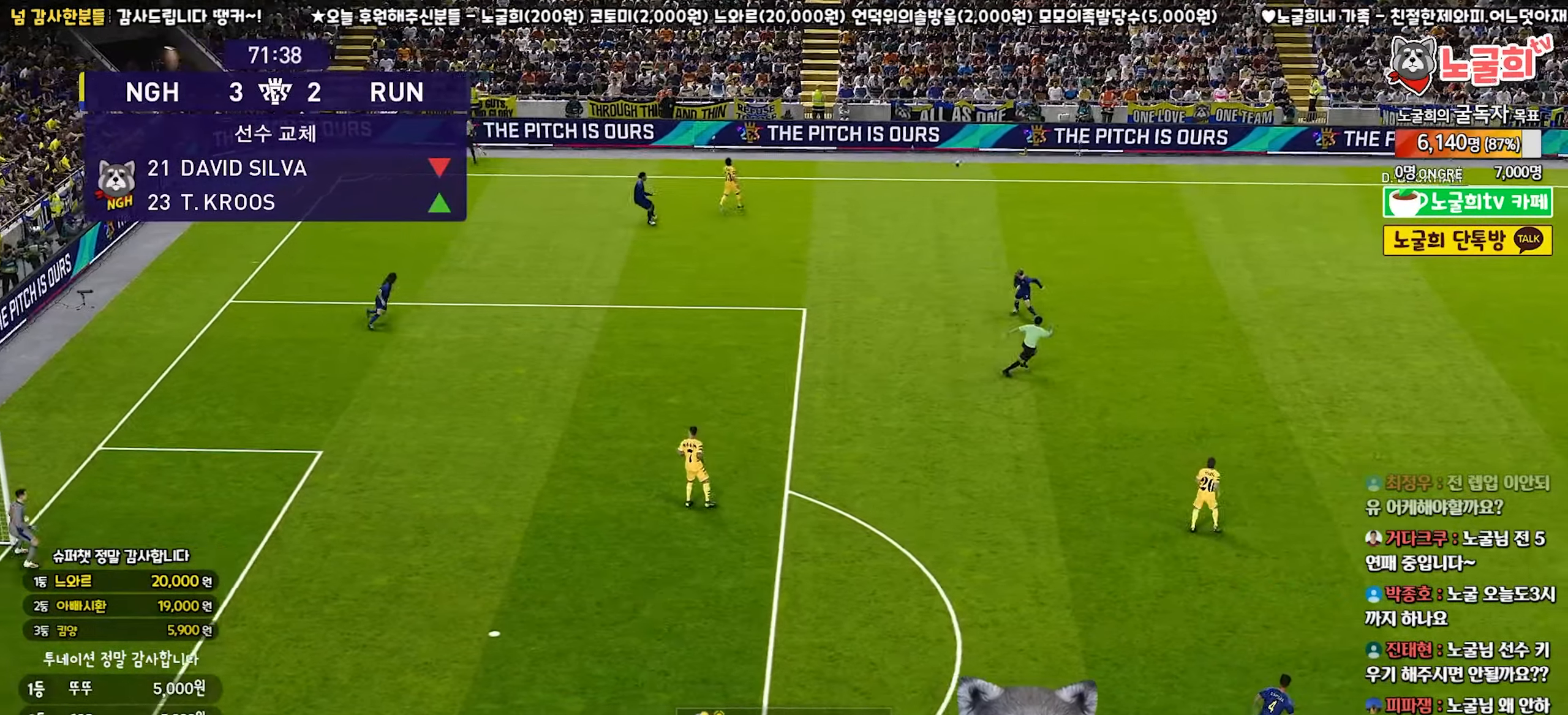
{"buttons": ["CROSS", "R1"], "left_stick": "up-left", "right_stick": "center", "events": [[33, "L1", "up"]]}
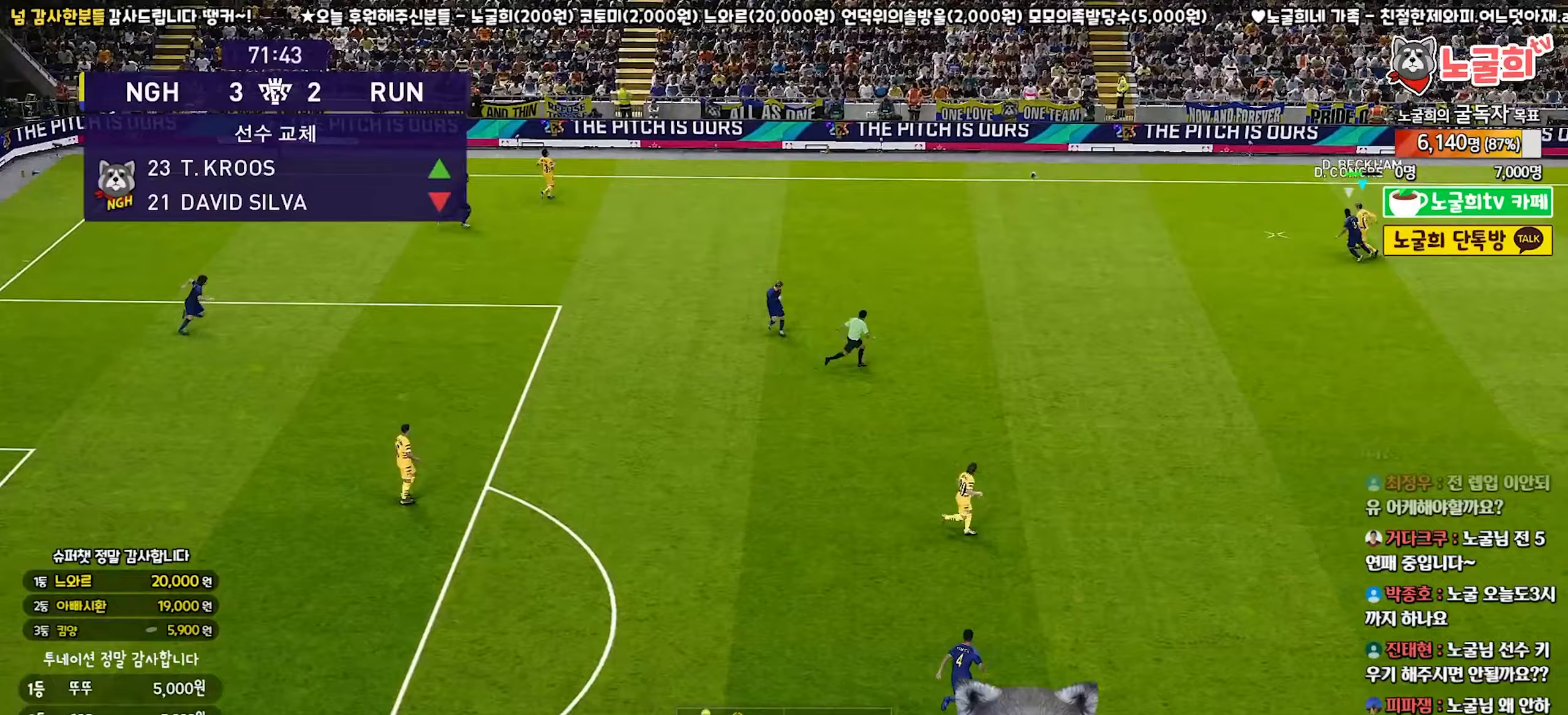
{"buttons": ["CROSS", "R1"], "left_stick": "left", "right_stick": "center", "events": [[217, "left_stick", "left"]]}
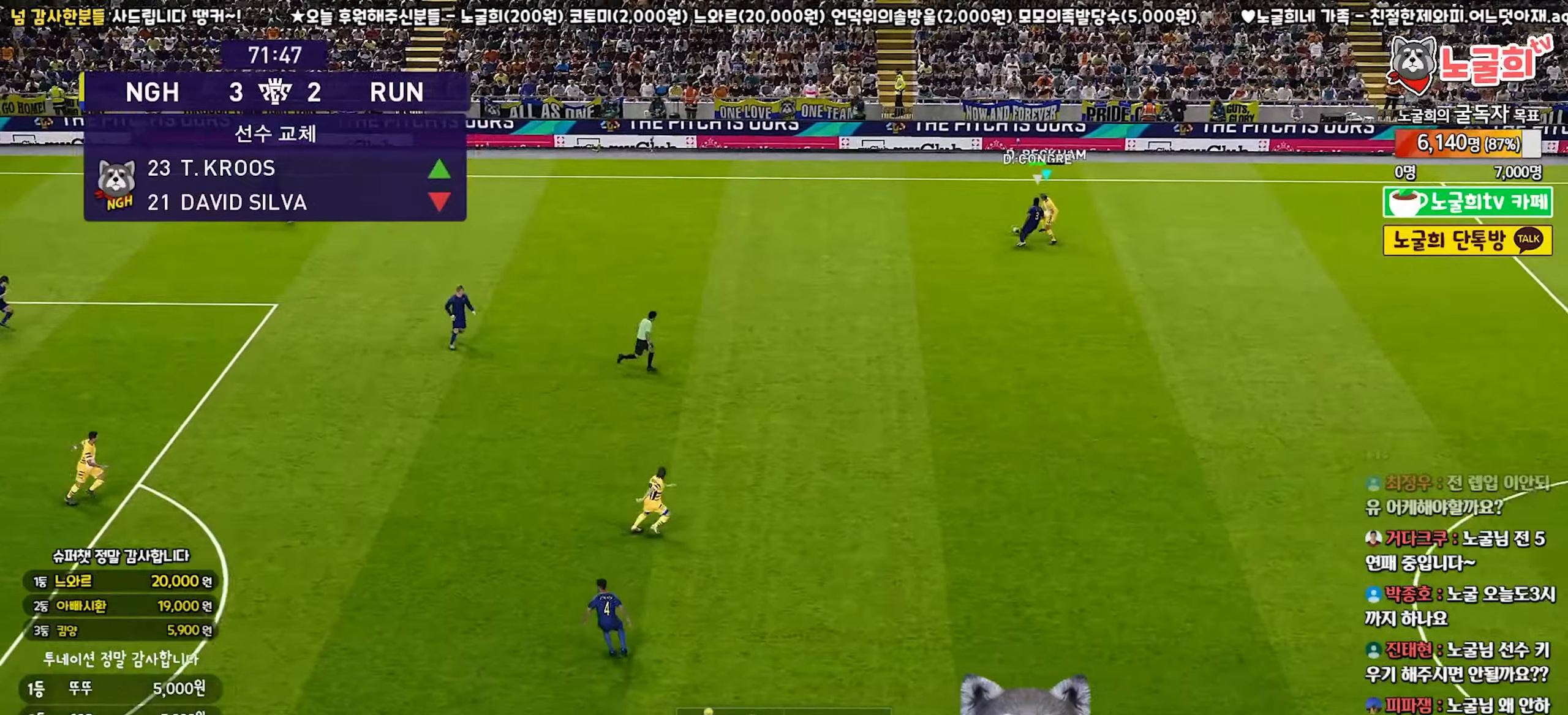
{"buttons": ["CROSS", "R1"], "left_stick": "left", "right_stick": "center", "events": []}
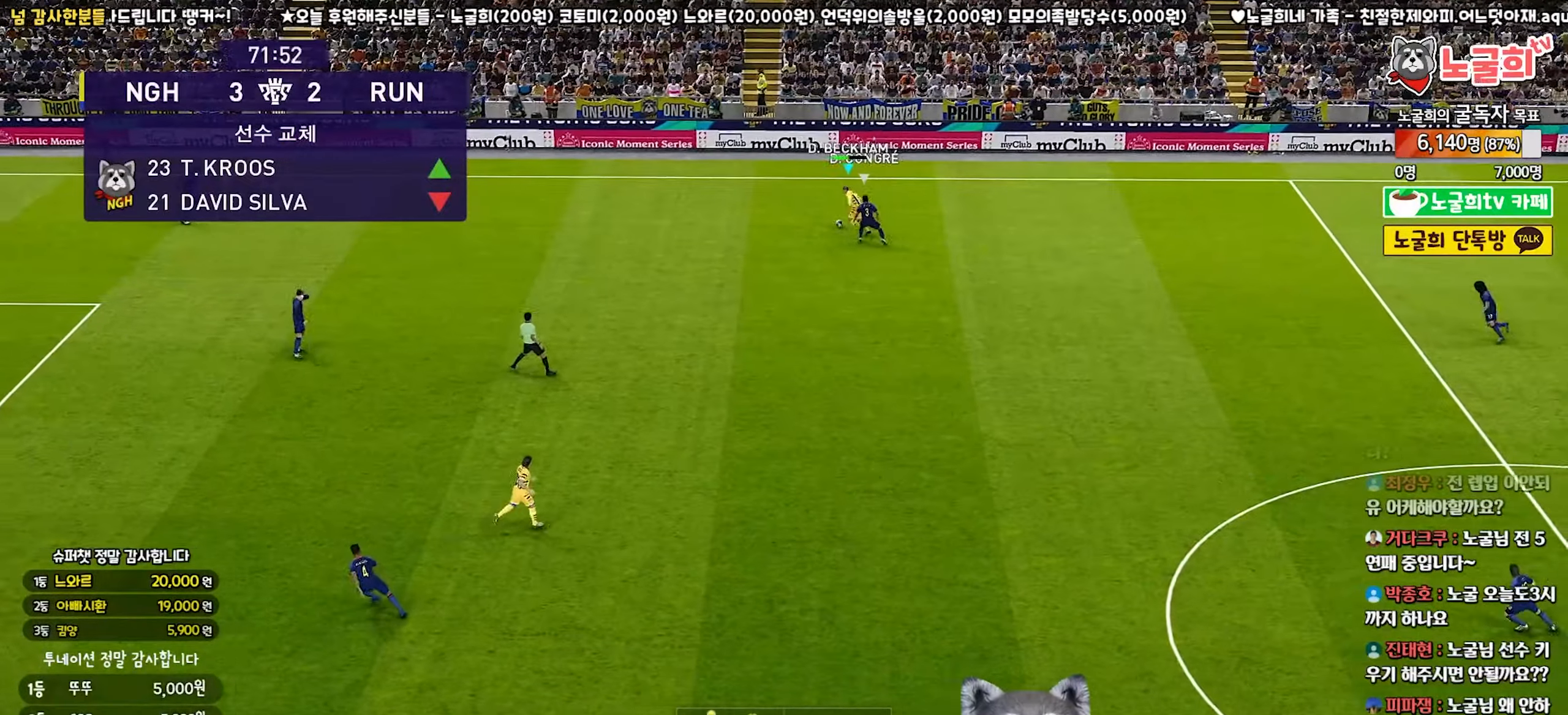
{"buttons": ["R1"], "left_stick": "down-left", "right_stick": "center", "events": [[183, "left_stick", "down-left"], [250, "CROSS", "up"]]}
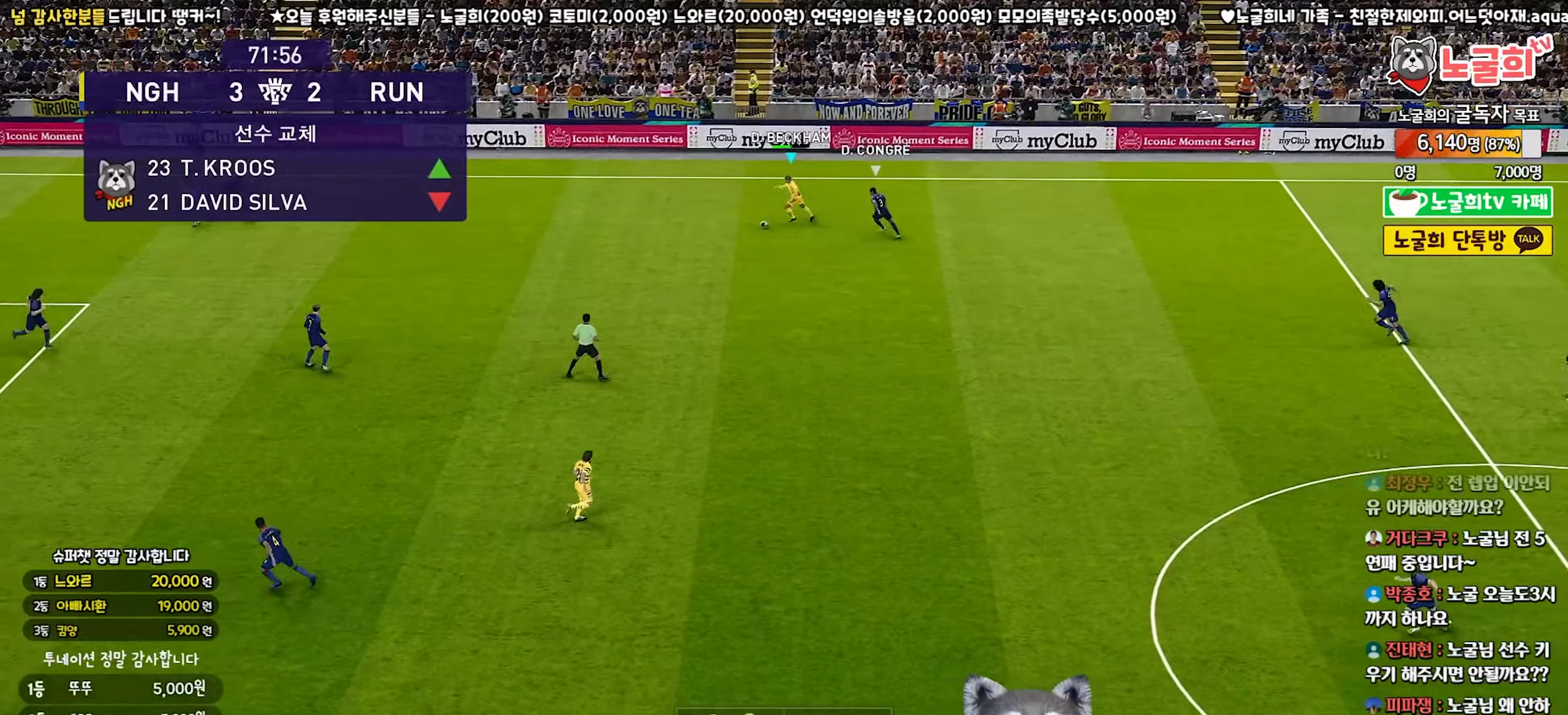
{"buttons": ["R1"], "left_stick": "down-left", "right_stick": "center", "events": []}
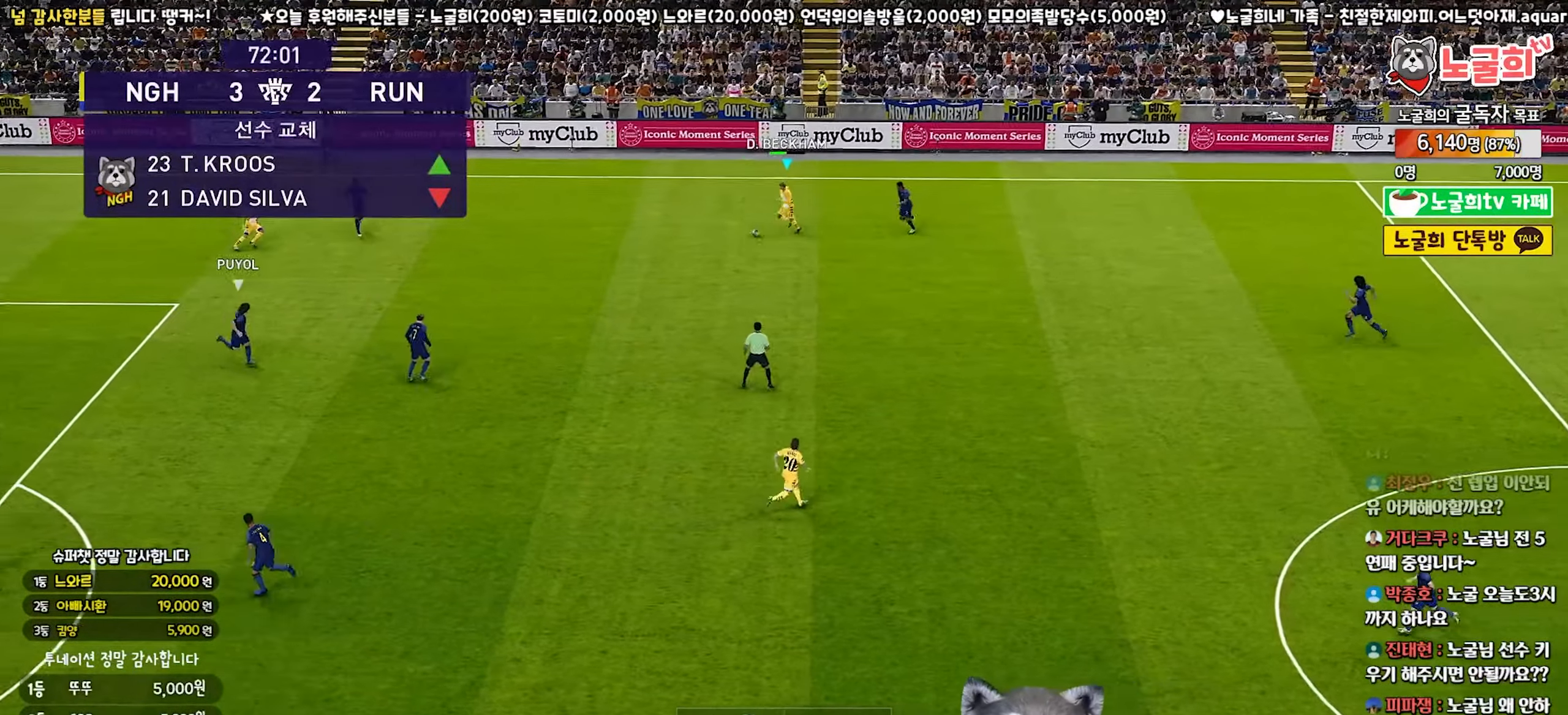
{"buttons": [], "left_stick": "down-left", "right_stick": "center", "events": [[183, "R1", "up"]]}
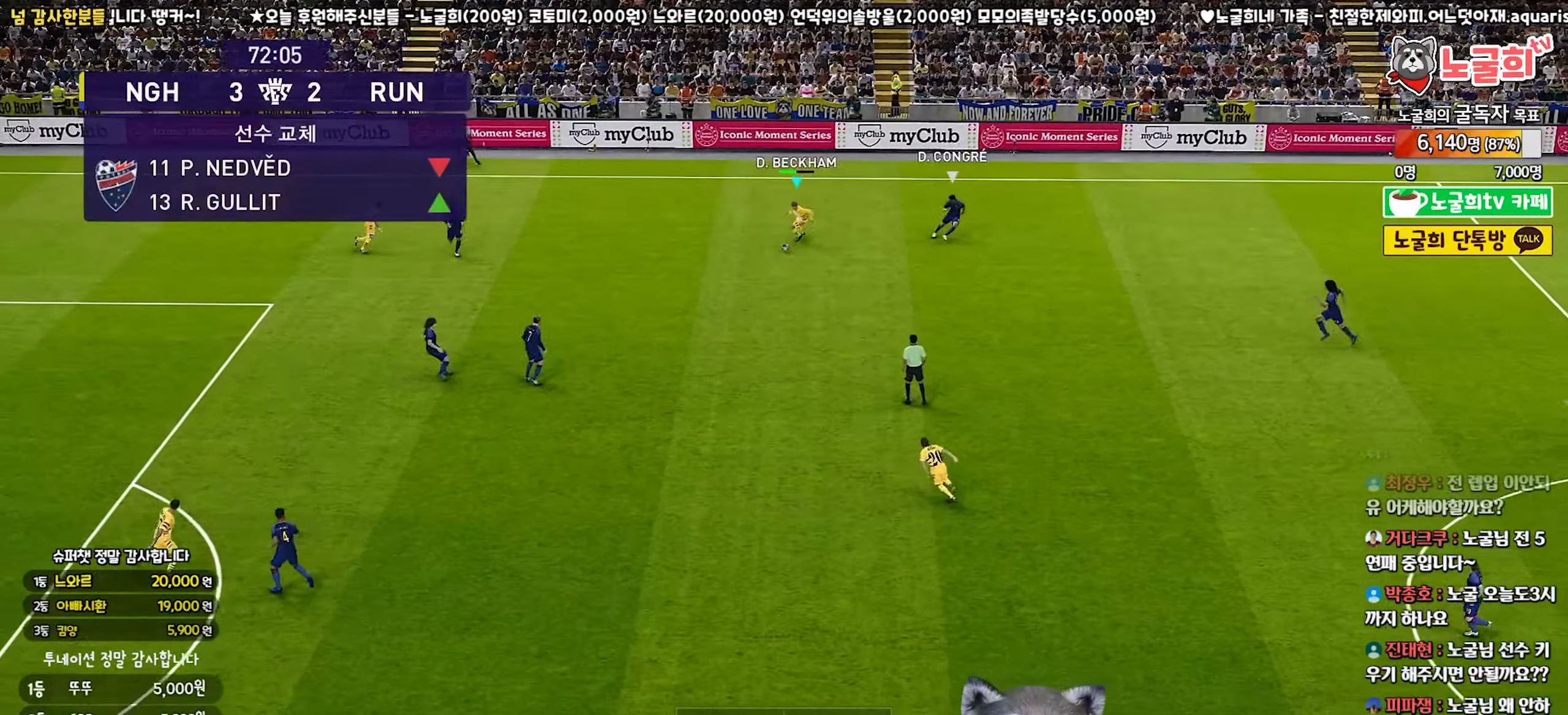
{"buttons": [], "left_stick": "down", "right_stick": "center", "events": [[183, "TRIANGLE", "down"], [200, "left_stick", "down"], [267, "TRIANGLE", "up"], [317, "R2", "down"], [450, "R2", "up"]]}
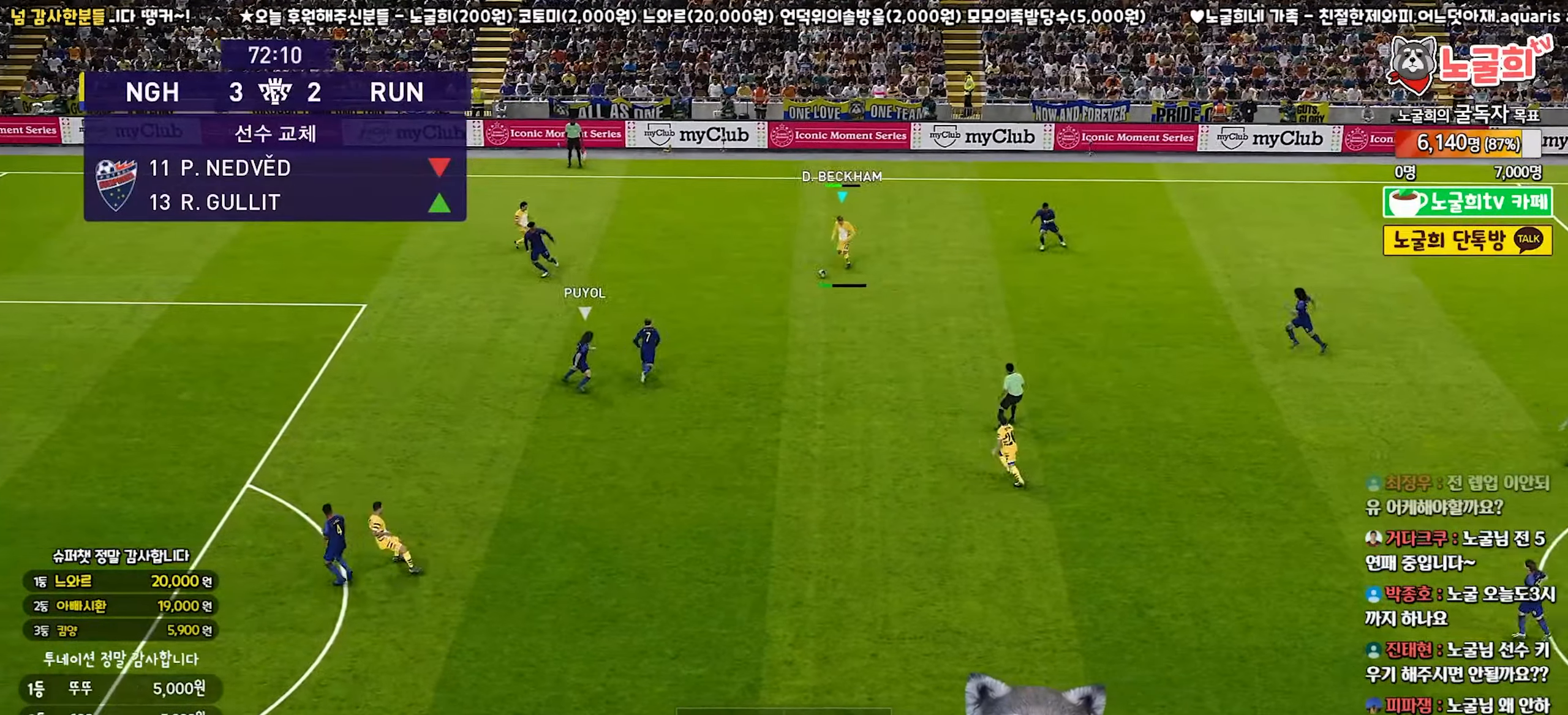
{"buttons": [], "left_stick": "down", "right_stick": "center", "events": []}
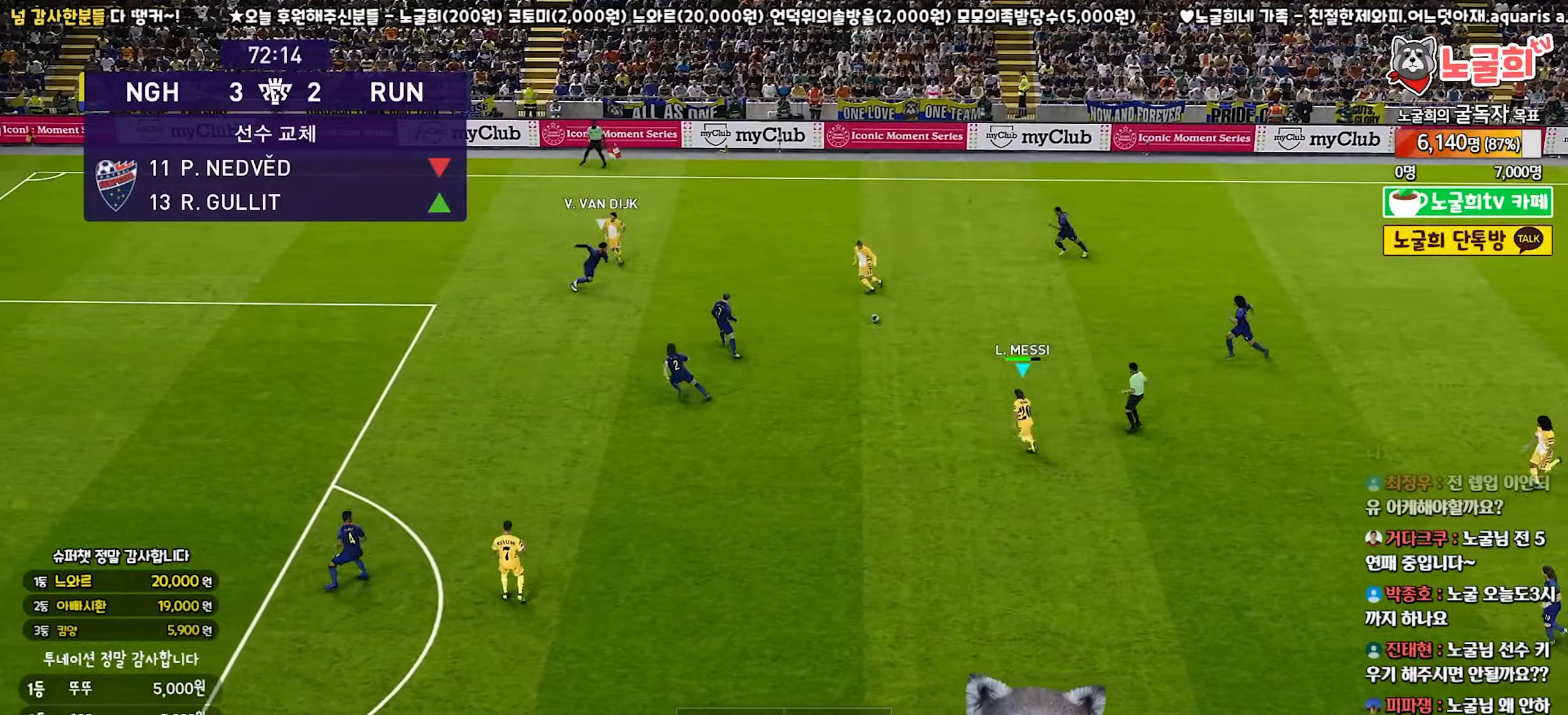
{"buttons": ["R2"], "left_stick": "down-left", "right_stick": "center", "events": [[117, "left_stick", "down-left"], [200, "CROSS", "down"], [333, "CROSS", "up"], [417, "R2", "down"]]}
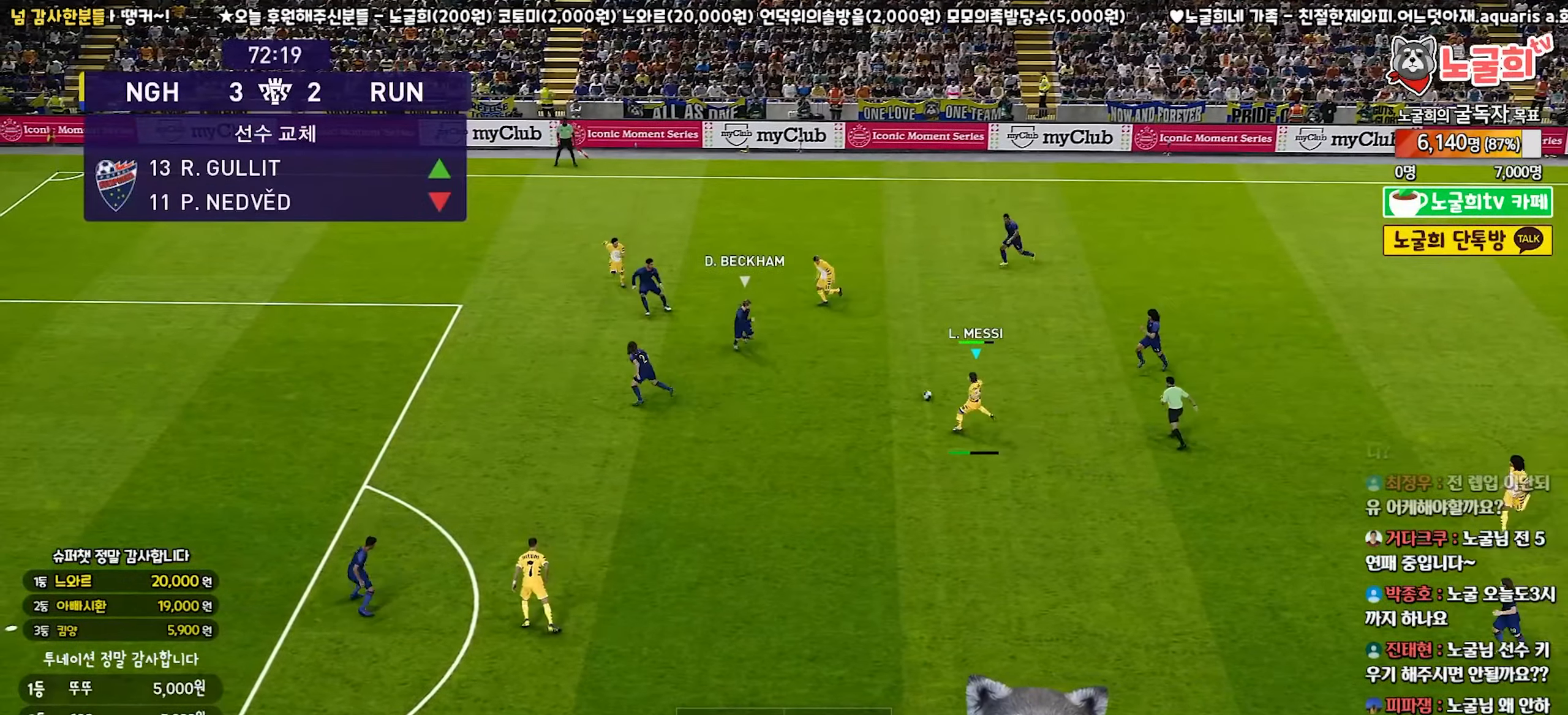
{"buttons": [], "left_stick": "center", "right_stick": "center", "events": [[83, "R2", "up"], [250, "left_stick", "center"]]}
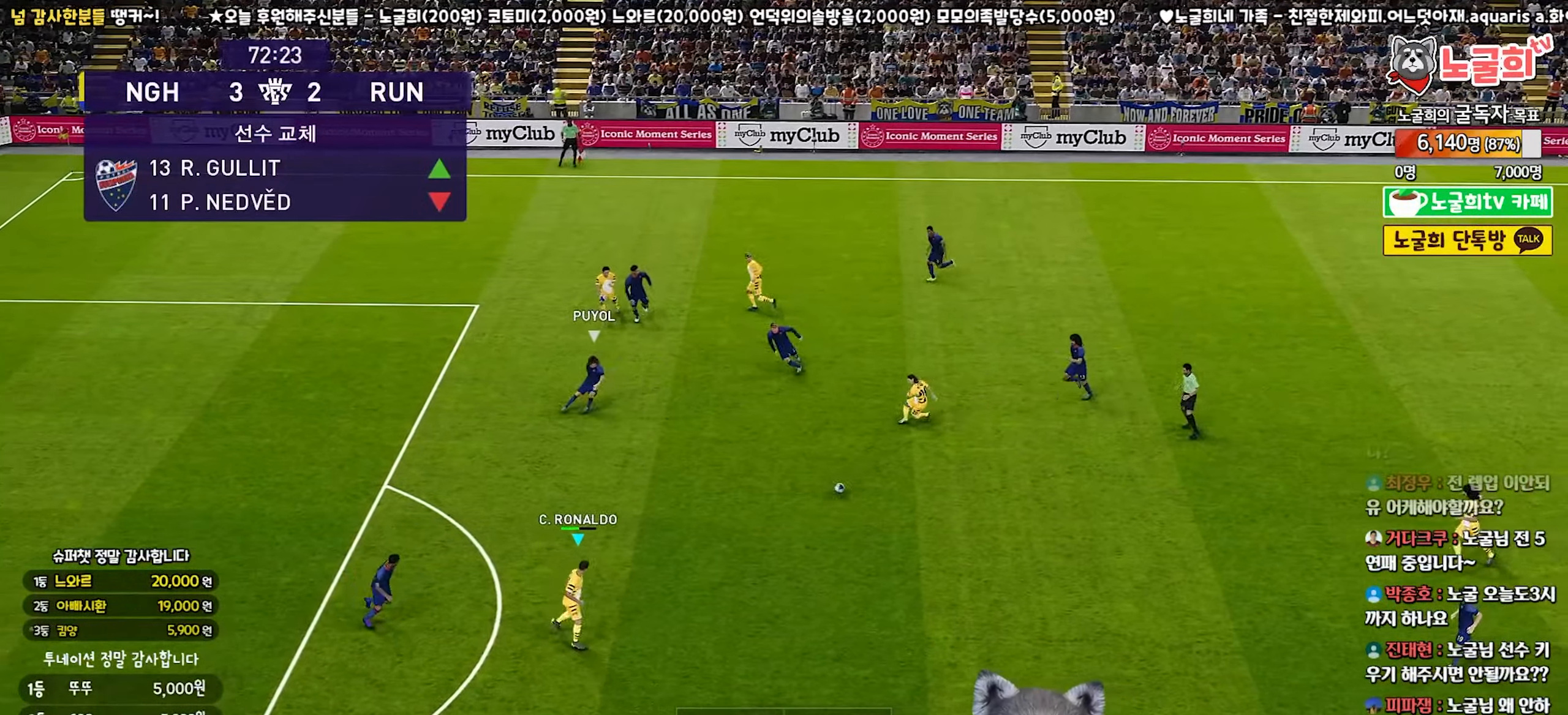
{"buttons": ["R2"], "left_stick": "left", "right_stick": "center", "events": [[167, "R2", "down"], [467, "left_stick", "left"]]}